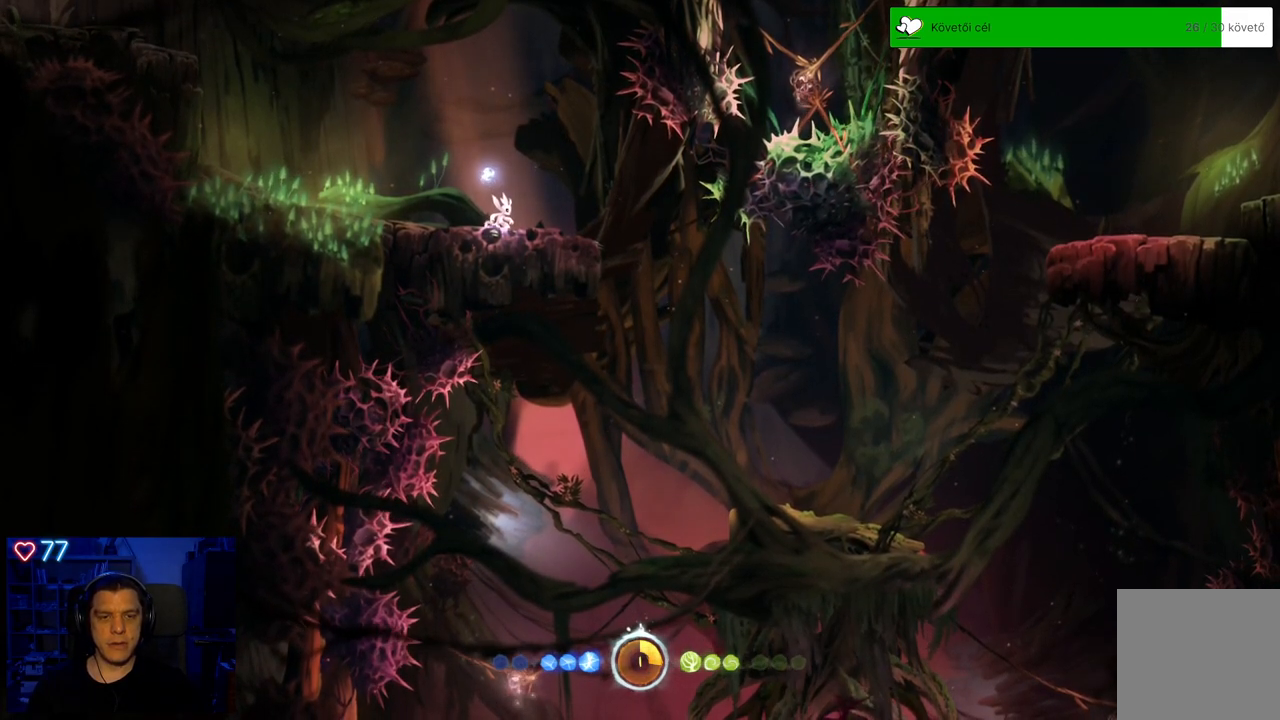
Gameplay with a controller (Xbox layout); each line is a JSON object with the inputs held at the frame after it. "events" lists button and stick changes between this image and that frame as [ms after this image, input, new state], when the widget could be followed in between. Not read: SHARE.
{"buttons": [], "left_stick": "left", "right_stick": "center", "events": [[450, "left_stick", "left"]]}
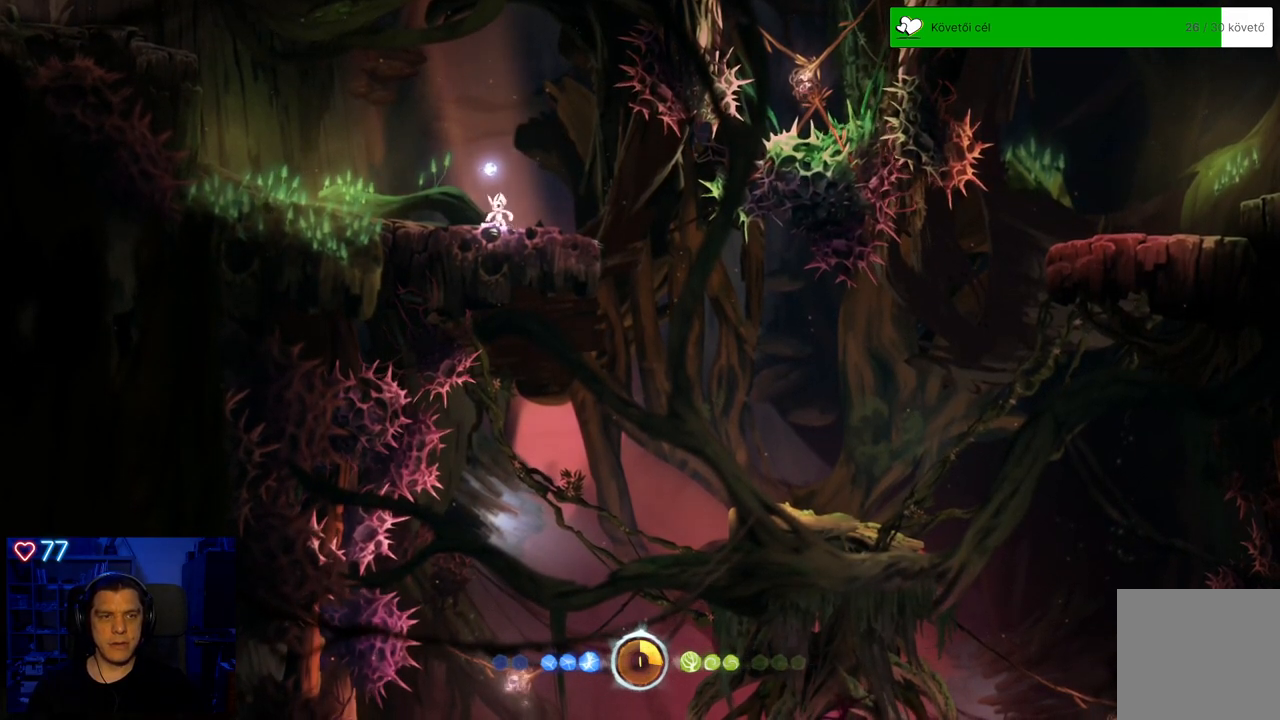
{"buttons": [], "left_stick": "left", "right_stick": "center", "events": []}
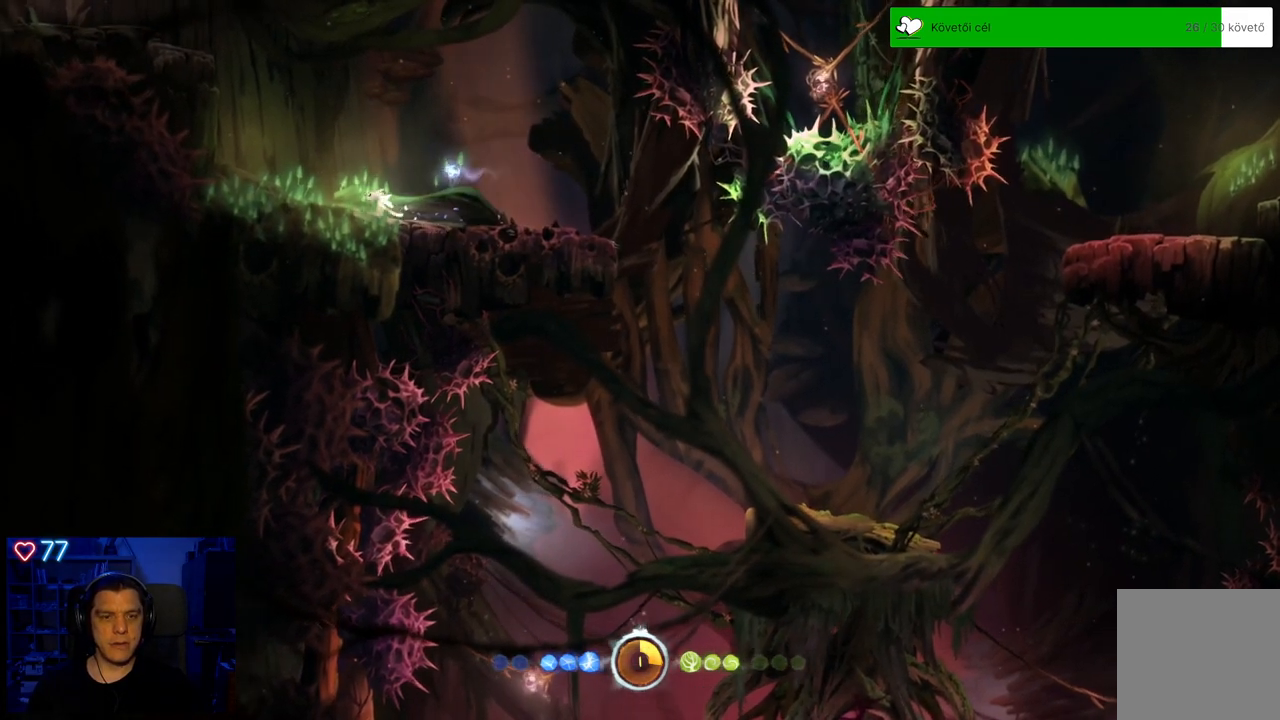
{"buttons": [], "left_stick": "right", "right_stick": "center", "events": [[33, "left_stick", "center"], [100, "left_stick", "right"]]}
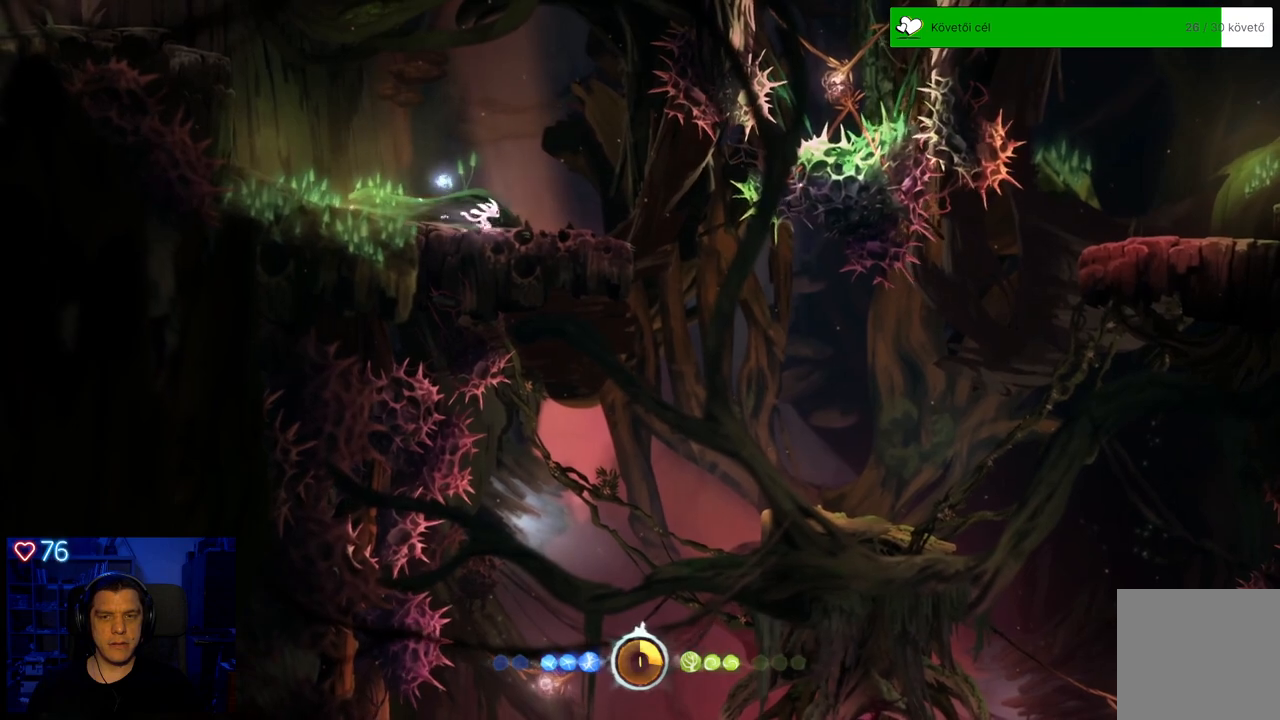
{"buttons": ["A", "DPAD_DOWN"], "left_stick": "center", "right_stick": "center", "events": [[167, "left_stick", "center"], [400, "DPAD_DOWN", "down"], [500, "A", "down"]]}
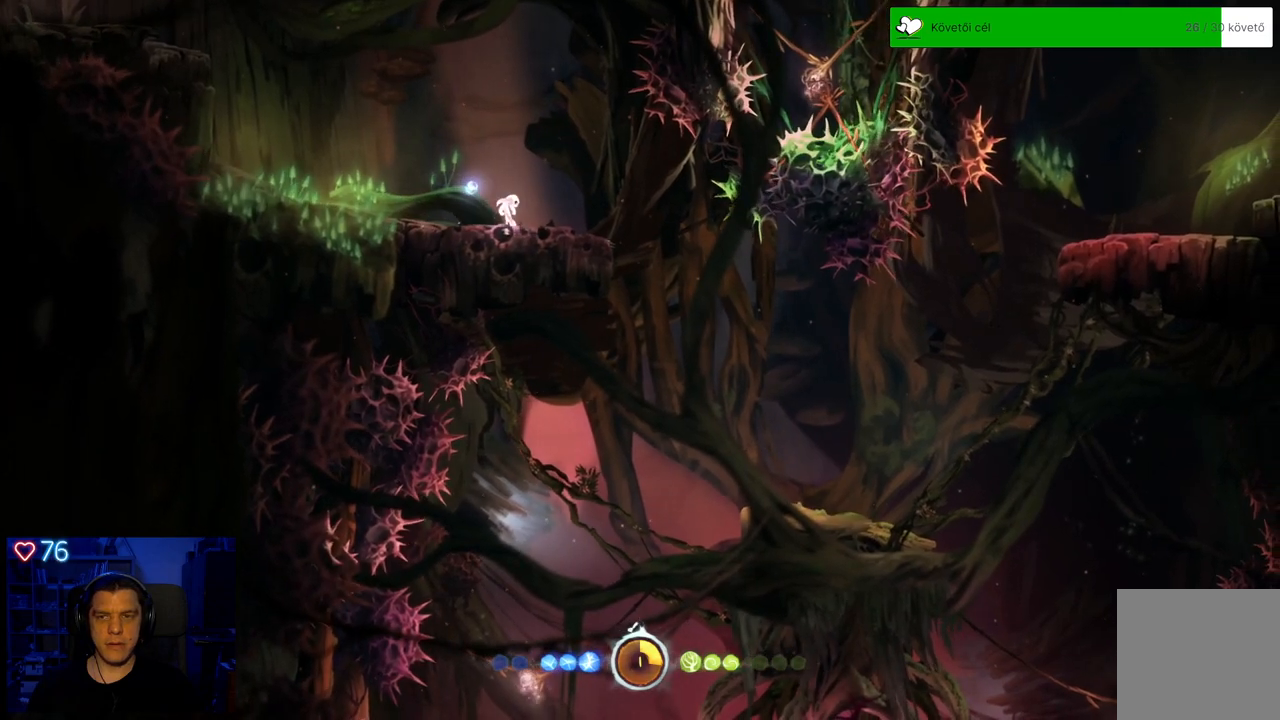
{"buttons": [], "left_stick": "left", "right_stick": "center", "events": [[100, "A", "up"], [267, "DPAD_DOWN", "up"], [483, "left_stick", "left"]]}
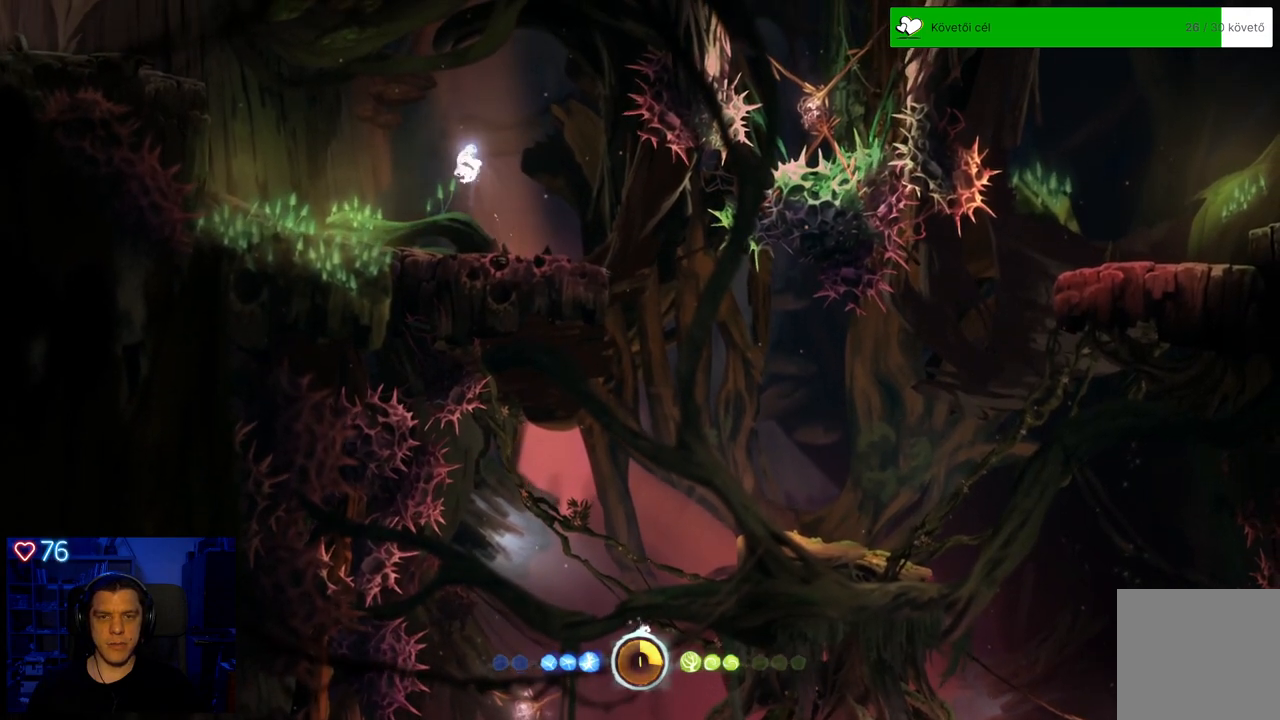
{"buttons": [], "left_stick": "left", "right_stick": "center", "events": []}
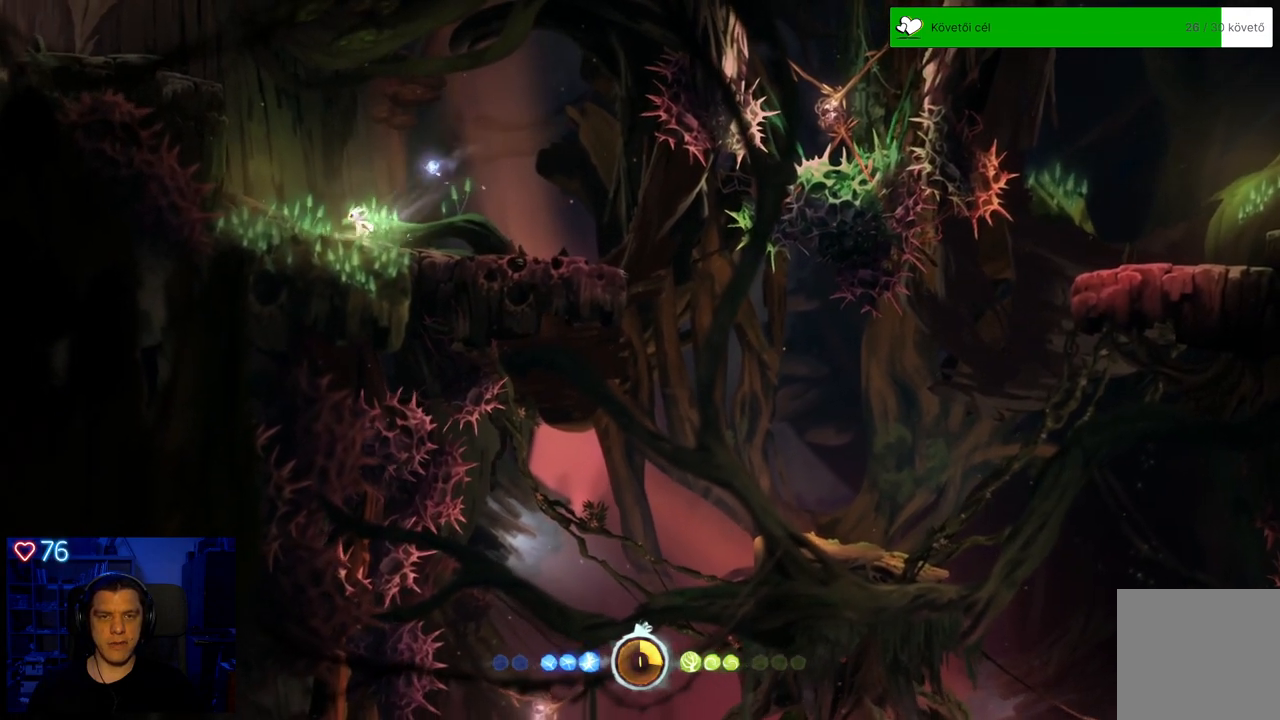
{"buttons": [], "left_stick": "left", "right_stick": "center", "events": [[33, "A", "down"], [350, "A", "up"]]}
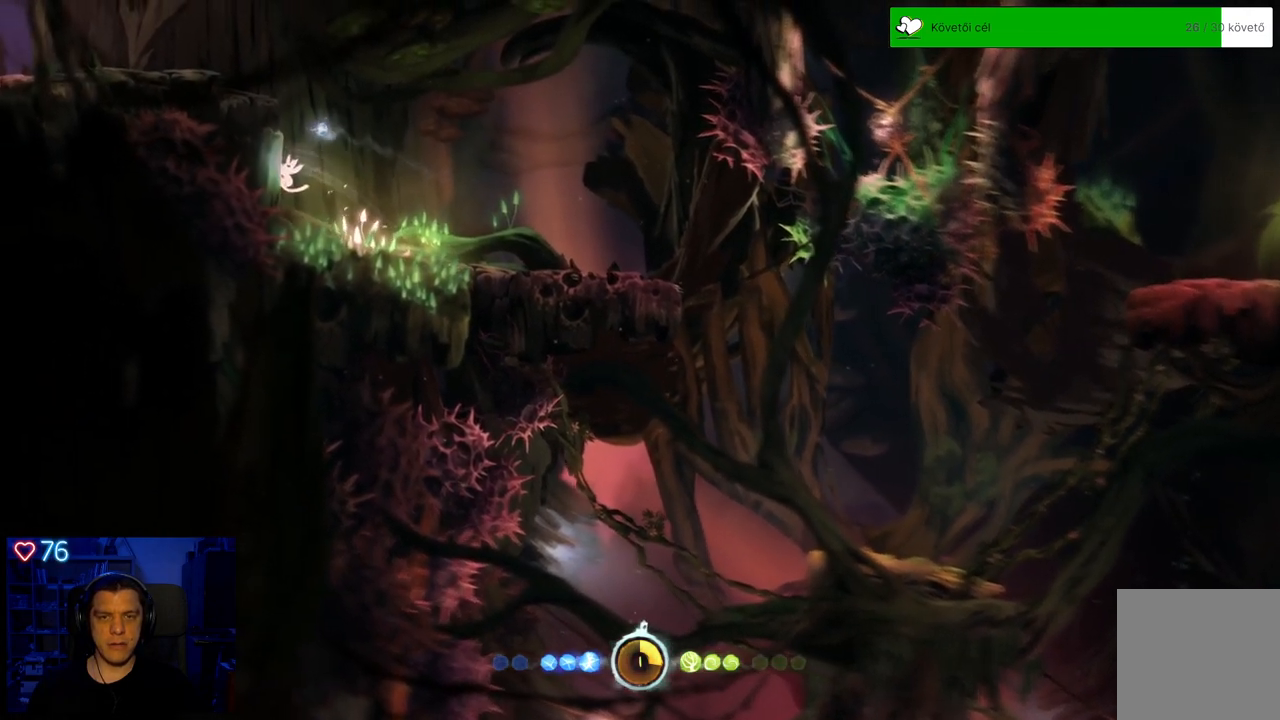
{"buttons": ["A"], "left_stick": "left", "right_stick": "center", "events": [[33, "A", "down"], [367, "A", "up"], [500, "A", "down"]]}
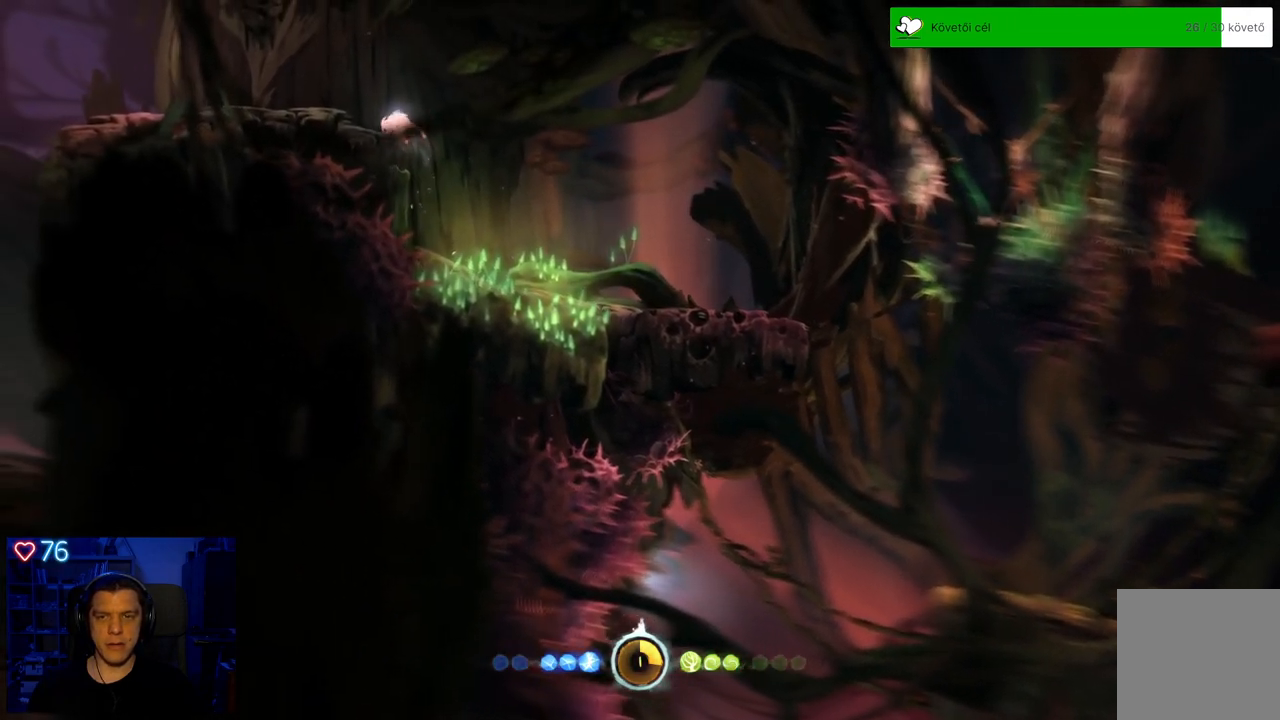
{"buttons": [], "left_stick": "left", "right_stick": "center", "events": [[267, "A", "up"]]}
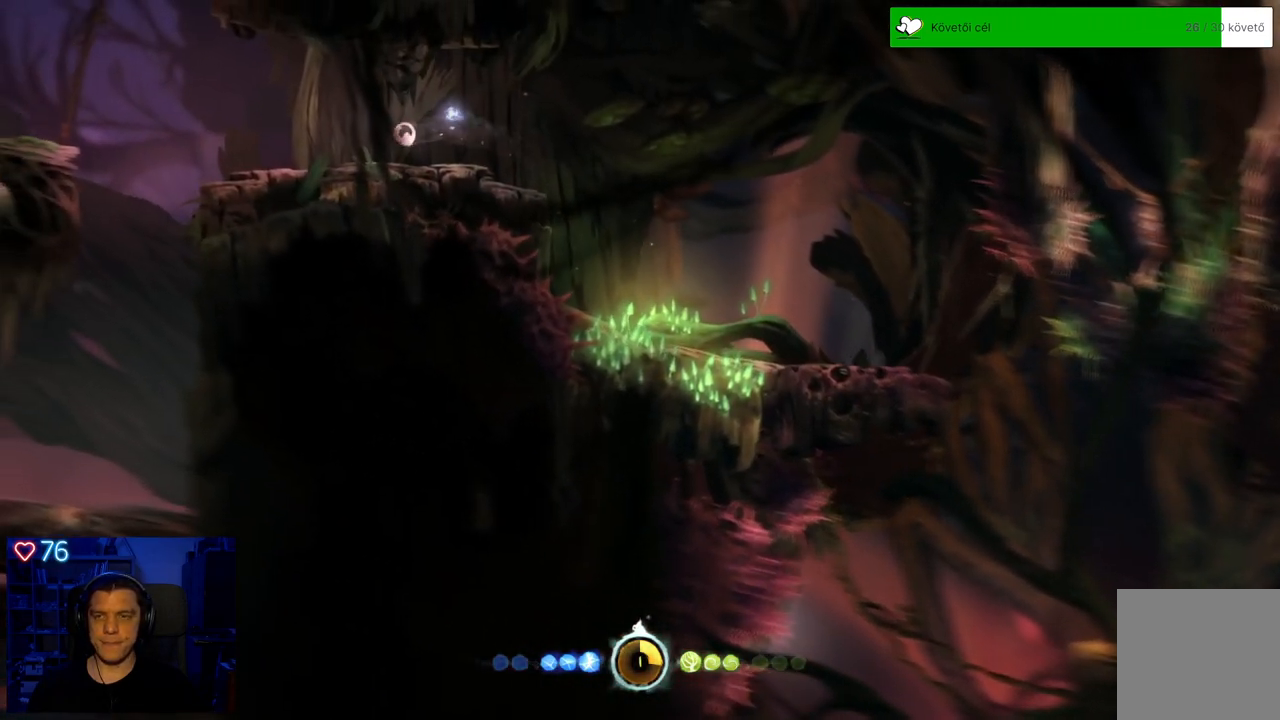
{"buttons": [], "left_stick": "left", "right_stick": "center", "events": []}
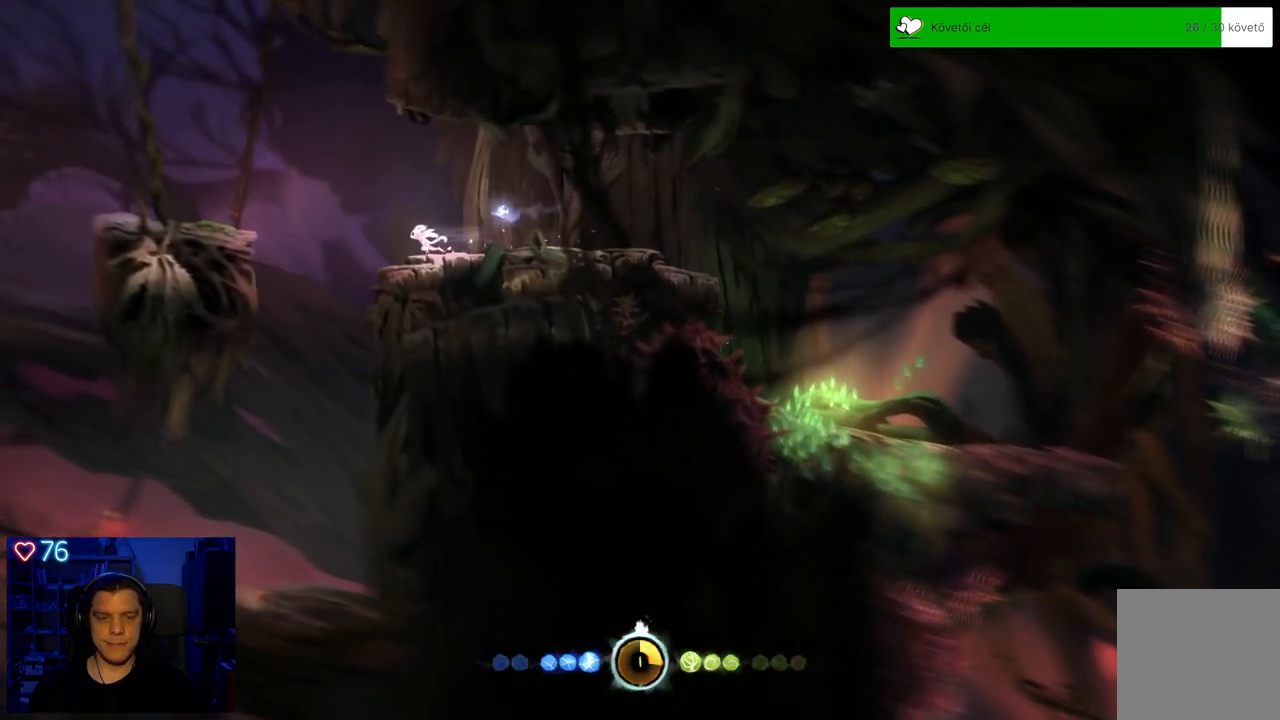
{"buttons": ["A"], "left_stick": "up-left", "right_stick": "center", "events": [[200, "left_stick", "center"], [250, "A", "down"], [317, "left_stick", "up-left"]]}
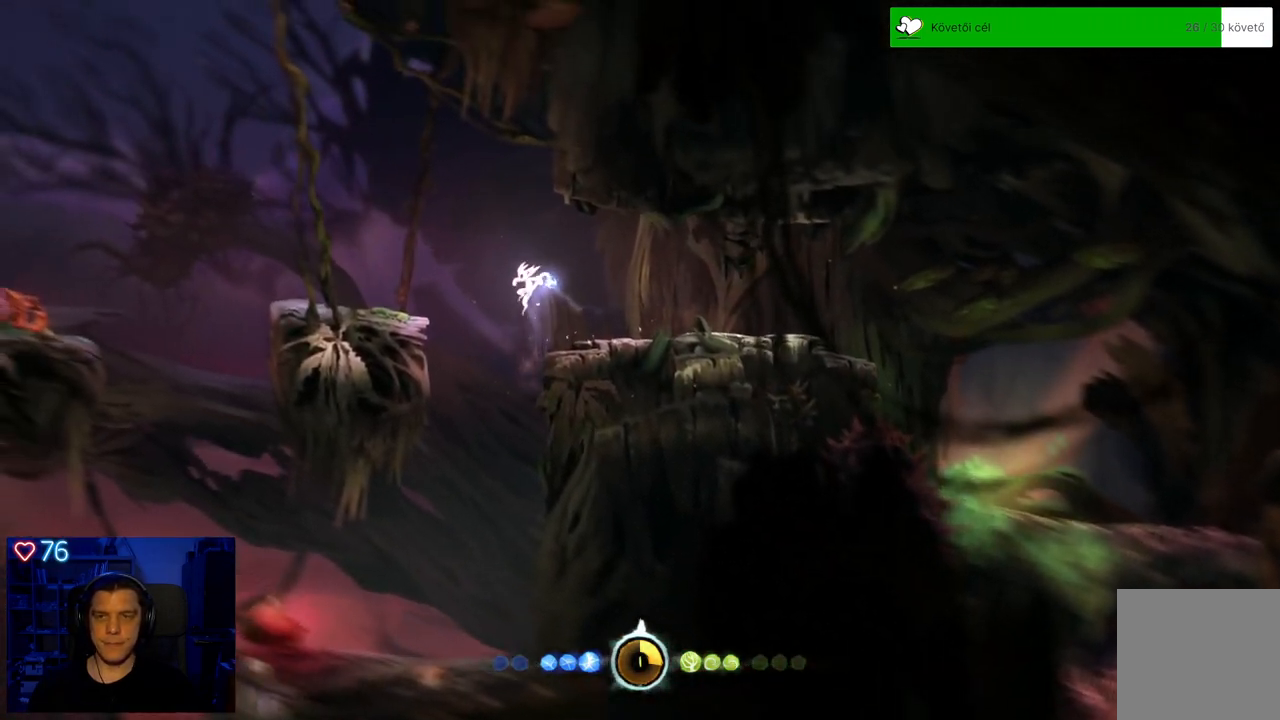
{"buttons": [], "left_stick": "up-left", "right_stick": "center", "events": [[450, "A", "up"]]}
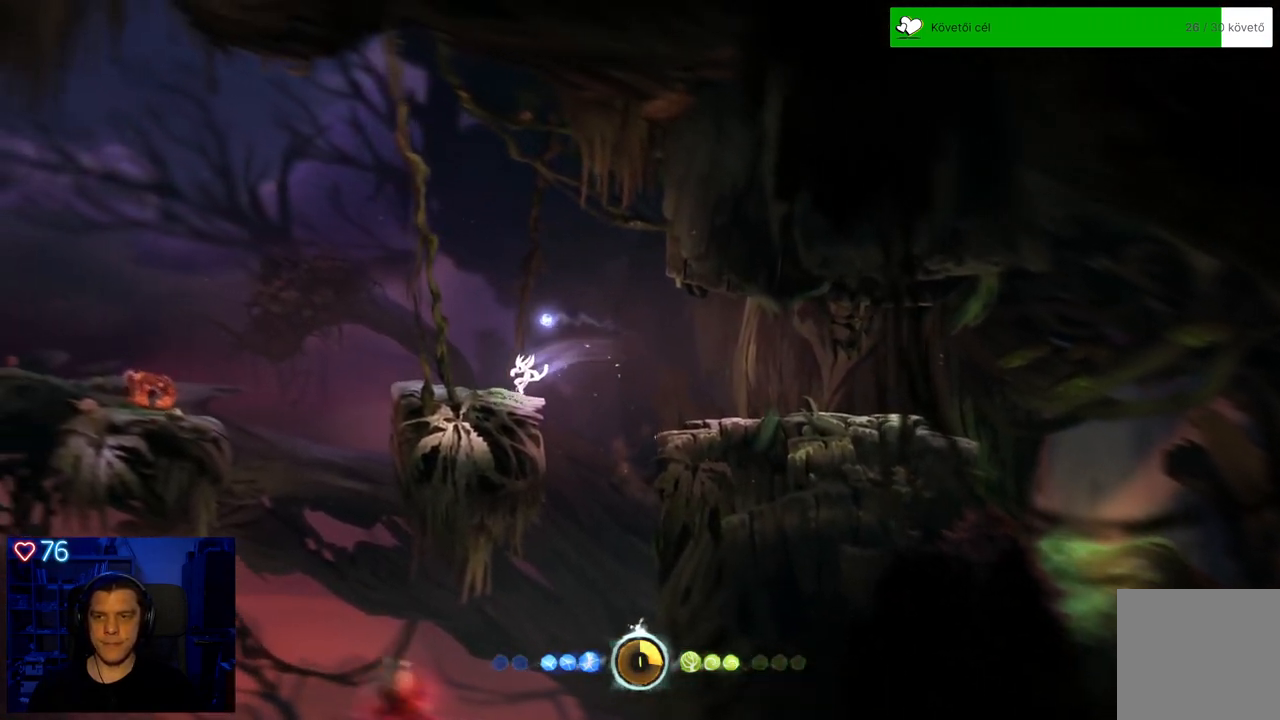
{"buttons": [], "left_stick": "center", "right_stick": "center", "events": [[50, "left_stick", "center"]]}
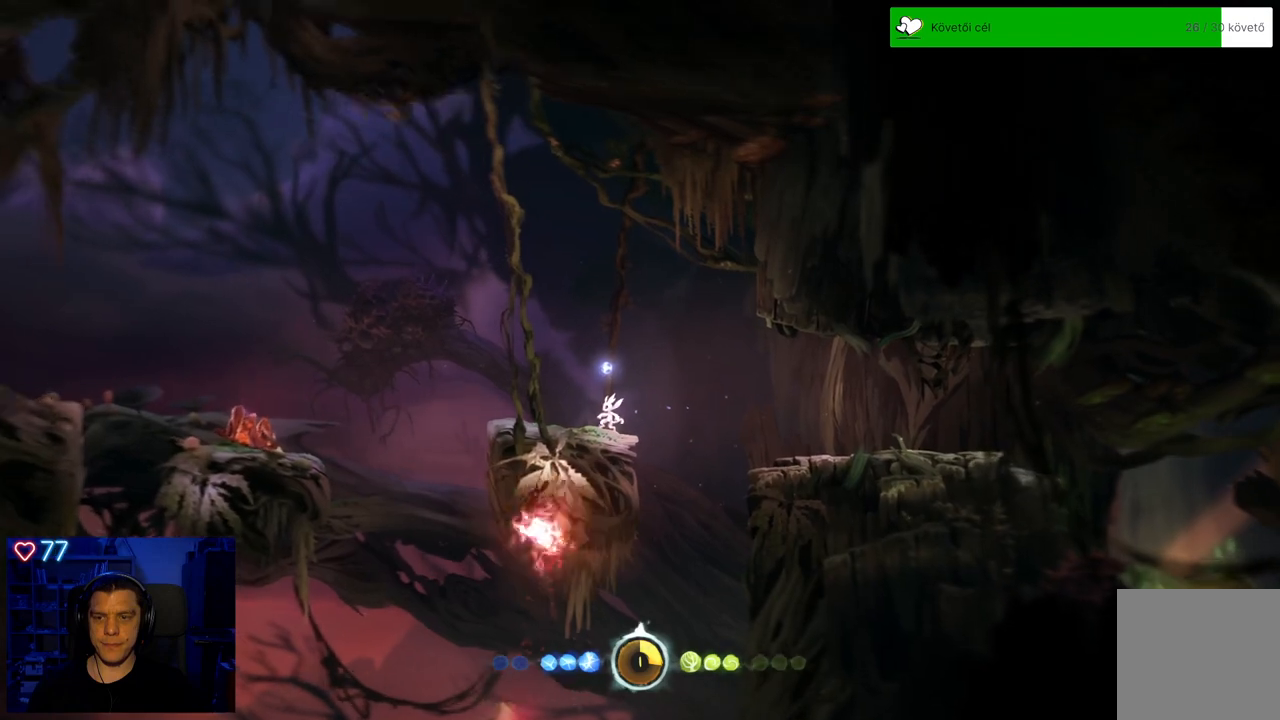
{"buttons": [], "left_stick": "center", "right_stick": "center", "events": []}
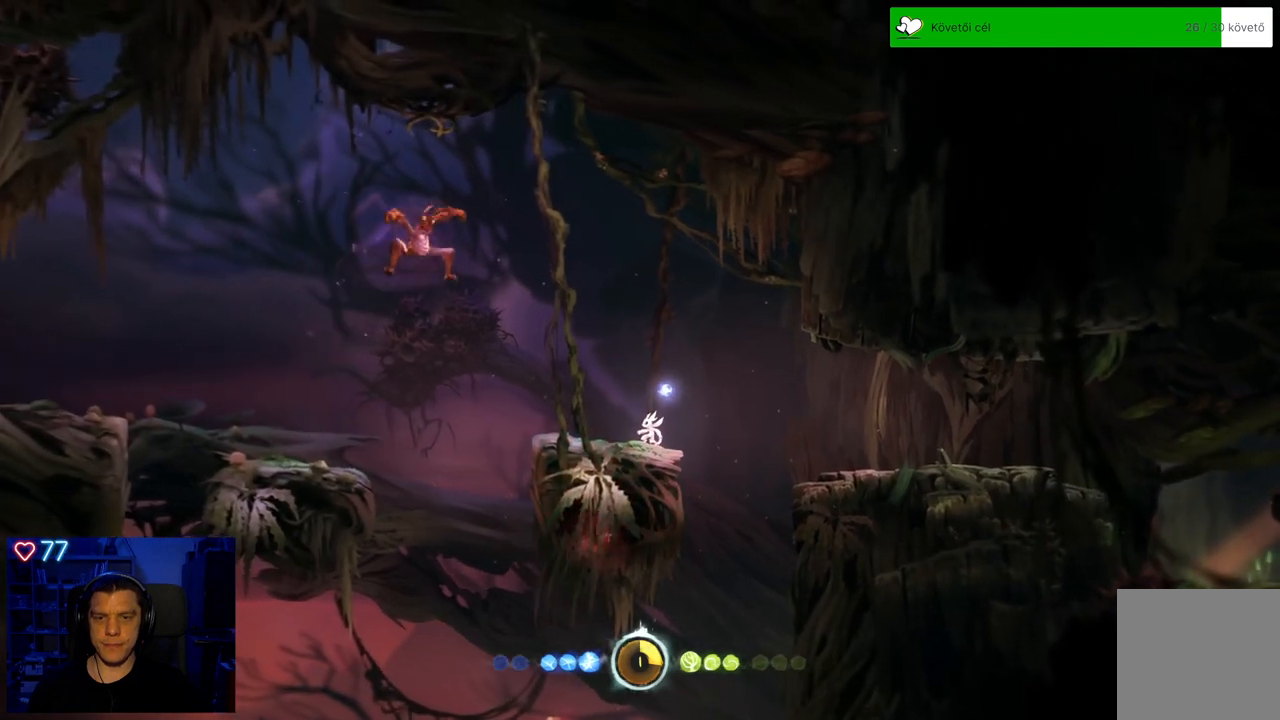
{"buttons": [], "left_stick": "center", "right_stick": "center", "events": [[200, "X", "down"], [283, "X", "up"], [367, "X", "down"], [467, "X", "up"]]}
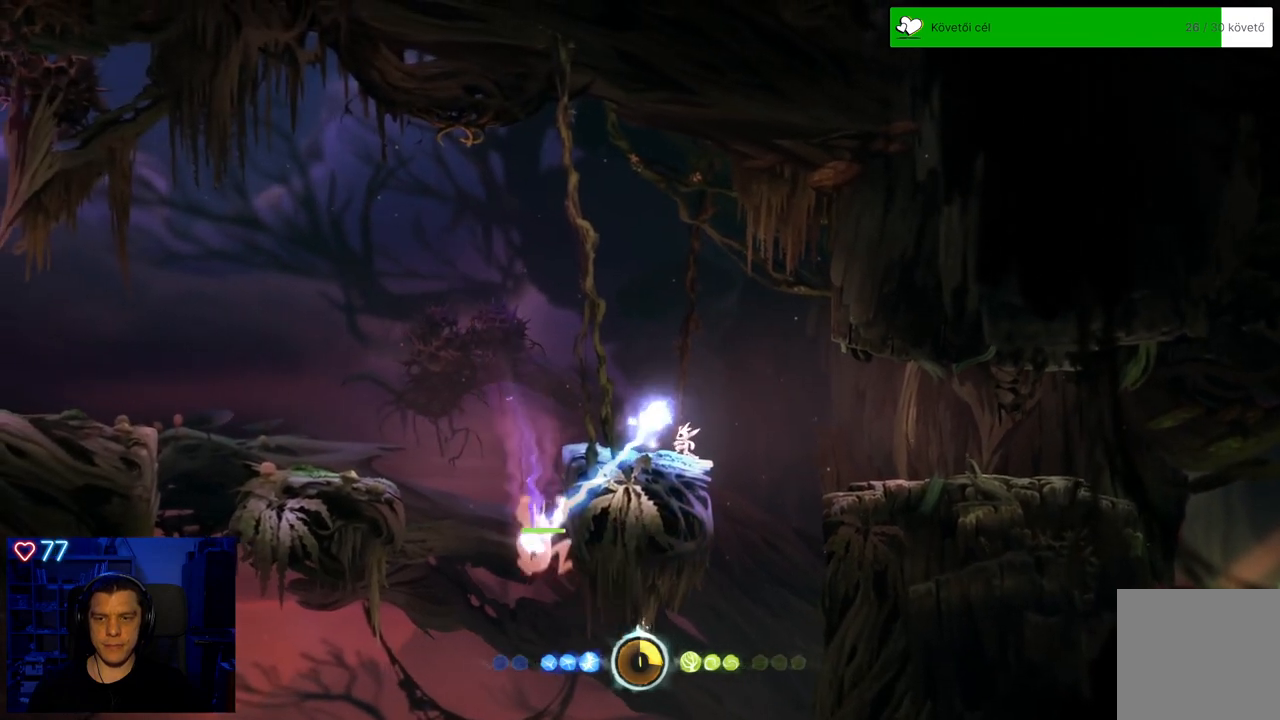
{"buttons": [], "left_stick": "center", "right_stick": "center", "events": [[17, "X", "down"], [117, "X", "up"], [183, "X", "down"], [283, "X", "up"]]}
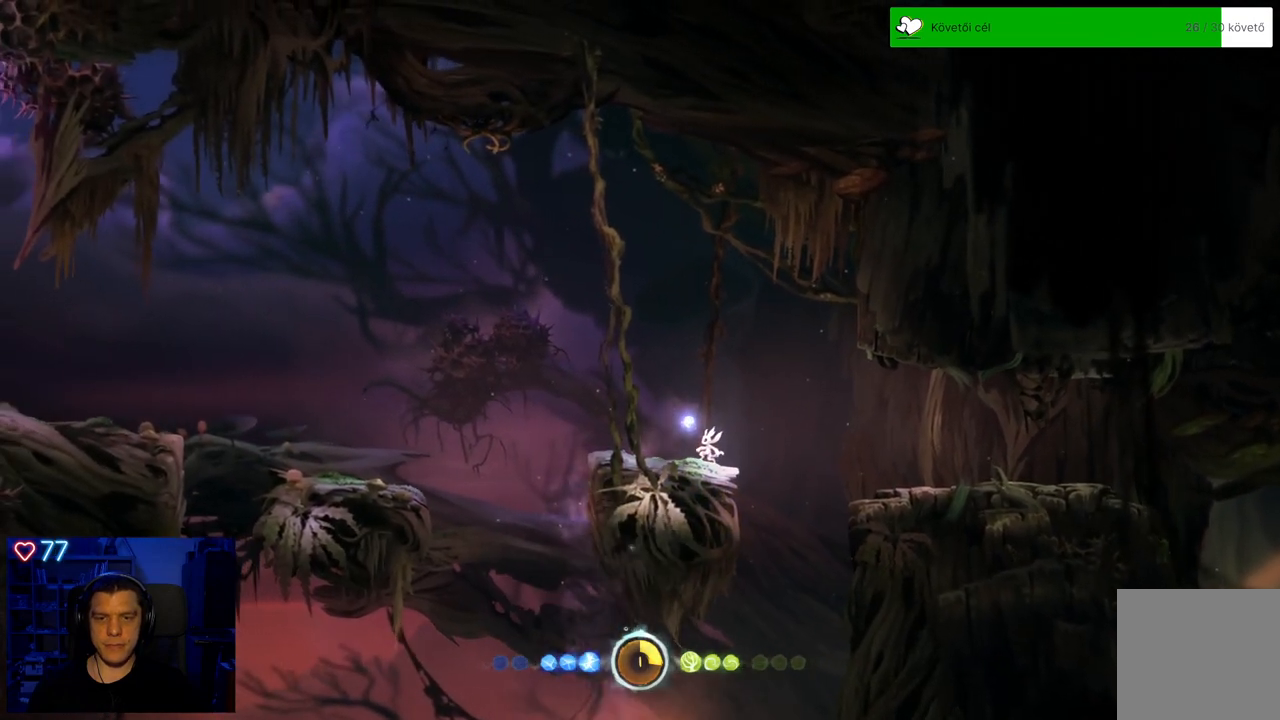
{"buttons": ["A"], "left_stick": "right", "right_stick": "center", "events": [[250, "left_stick", "right"], [450, "A", "down"]]}
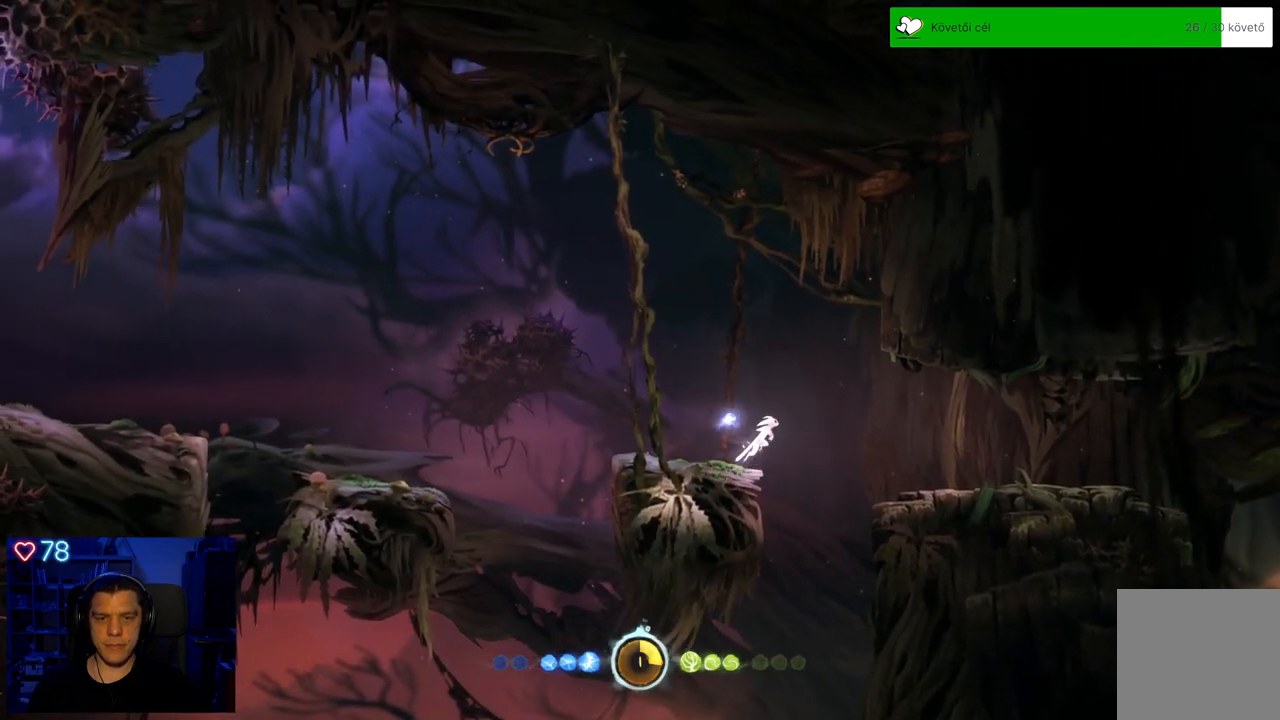
{"buttons": [], "left_stick": "right", "right_stick": "center", "events": [[117, "A", "up"]]}
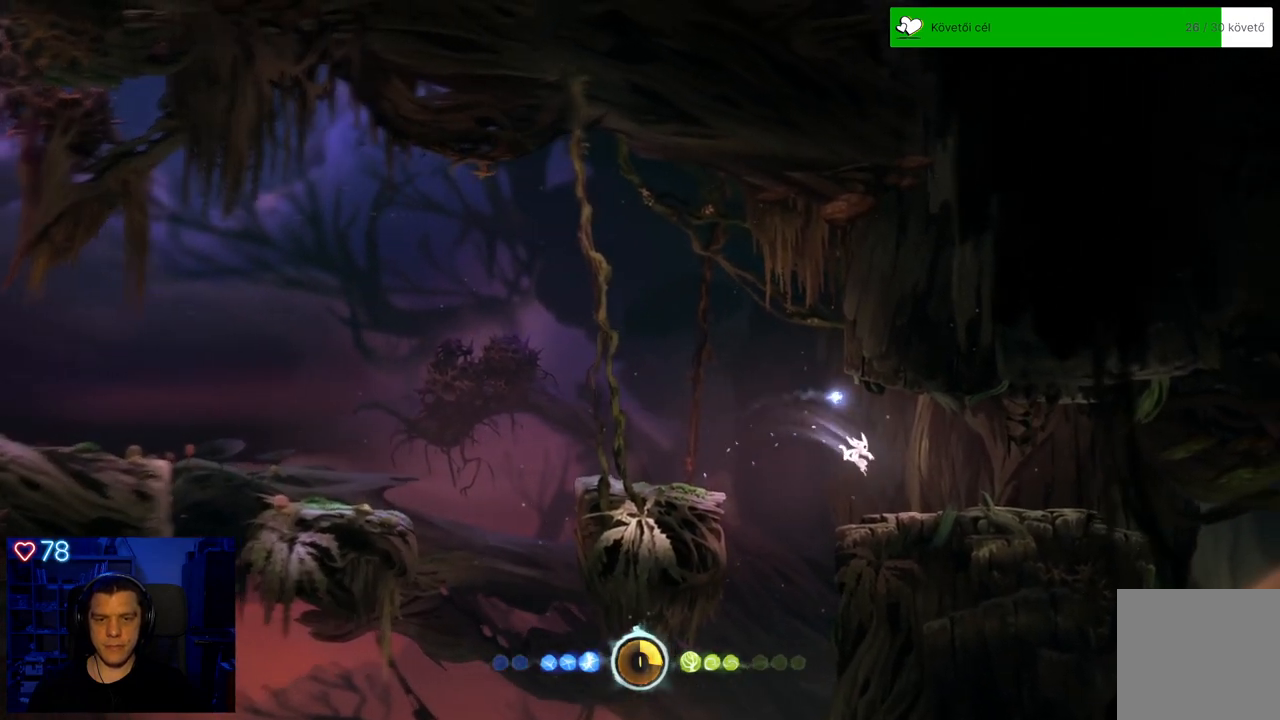
{"buttons": [], "left_stick": "center", "right_stick": "center", "events": [[233, "left_stick", "center"]]}
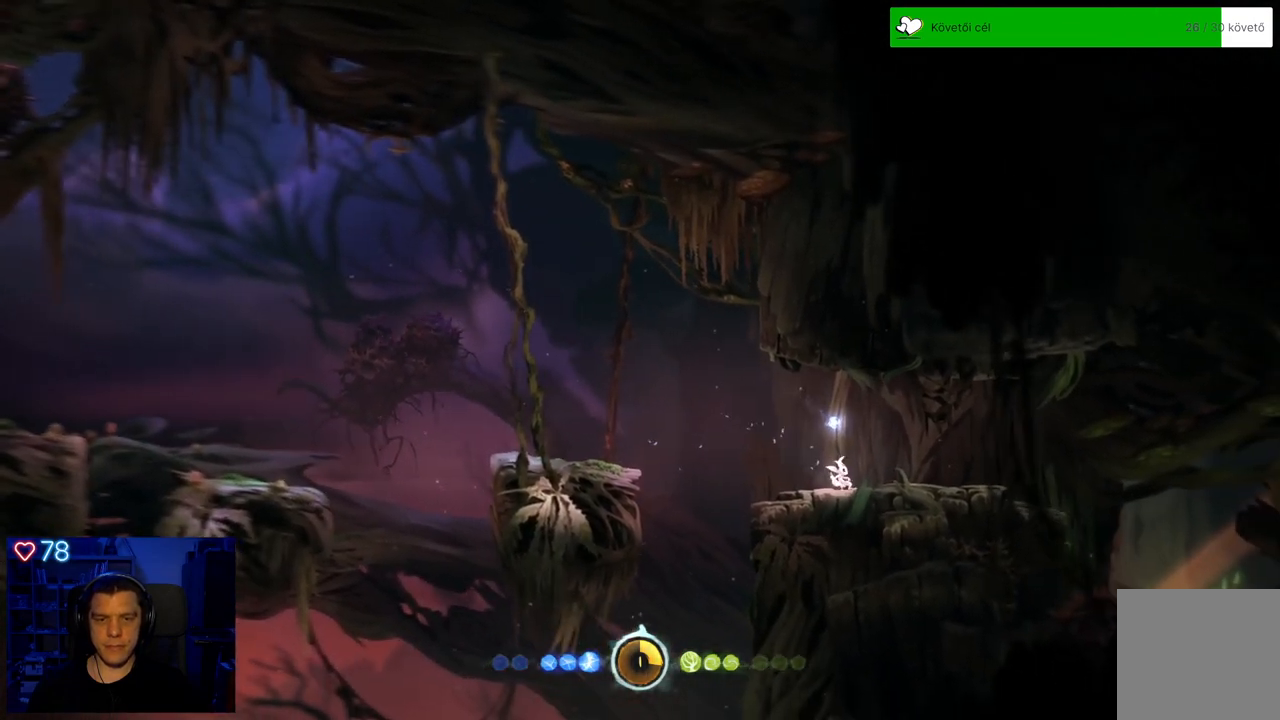
{"buttons": [], "left_stick": "center", "right_stick": "center", "events": [[317, "left_stick", "left"], [433, "left_stick", "center"]]}
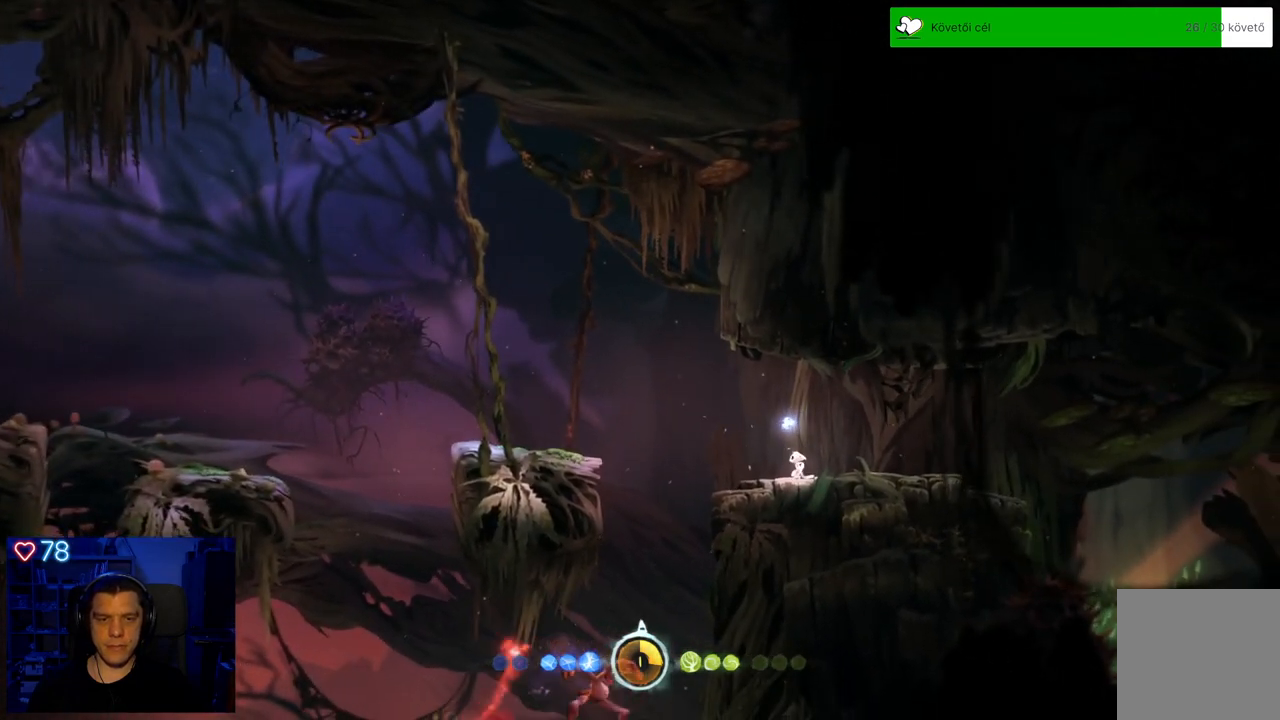
{"buttons": [], "left_stick": "center", "right_stick": "center", "events": [[33, "X", "down"], [150, "X", "up"], [150, "left_stick", "left"], [250, "X", "down"], [300, "X", "up"], [317, "left_stick", "center"], [400, "X", "down"], [483, "X", "up"]]}
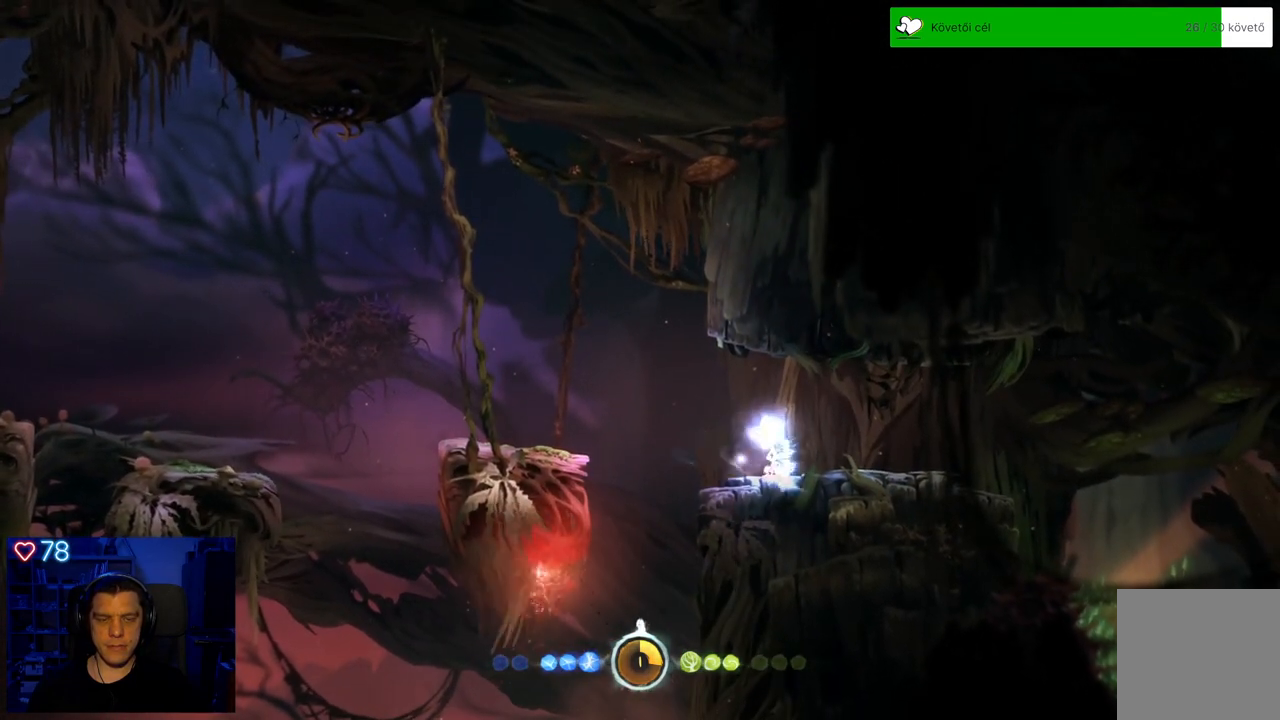
{"buttons": [], "left_stick": "center", "right_stick": "center", "events": [[50, "X", "down"], [133, "X", "up"], [167, "left_stick", "left"], [483, "left_stick", "center"]]}
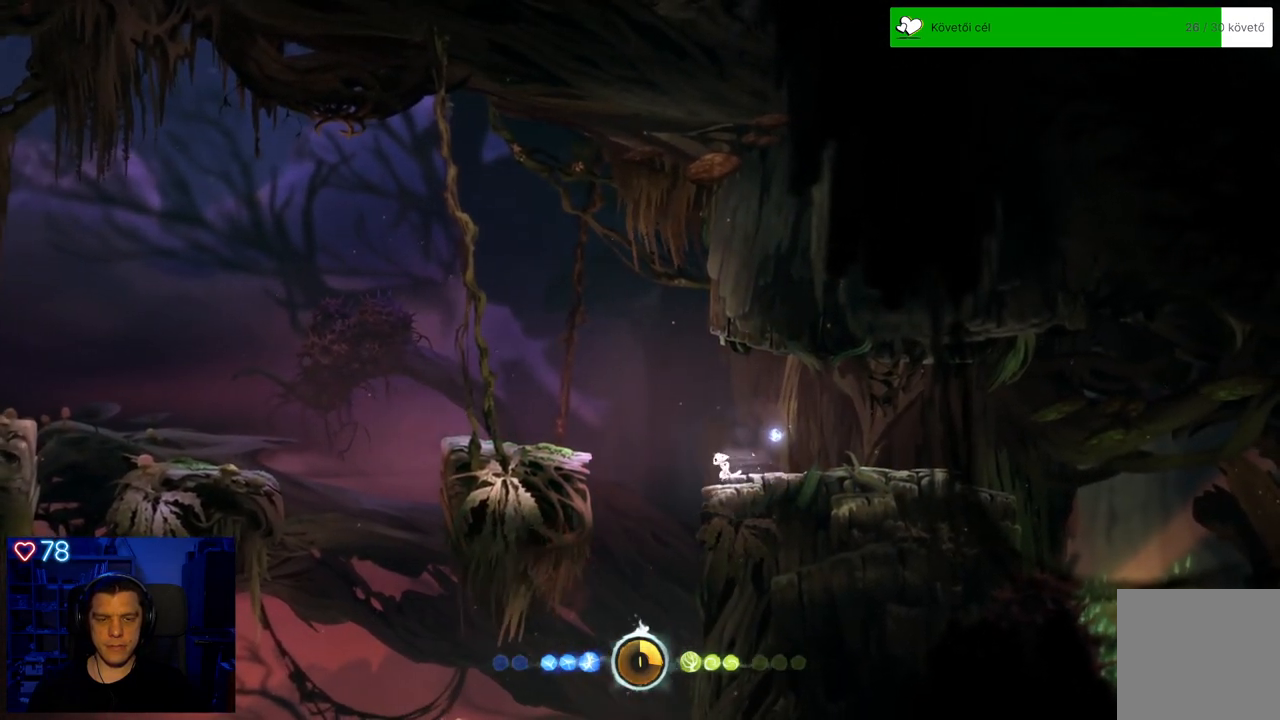
{"buttons": [], "left_stick": "center", "right_stick": "center", "events": [[50, "X", "down"], [167, "X", "up"], [250, "X", "down"], [333, "X", "up"]]}
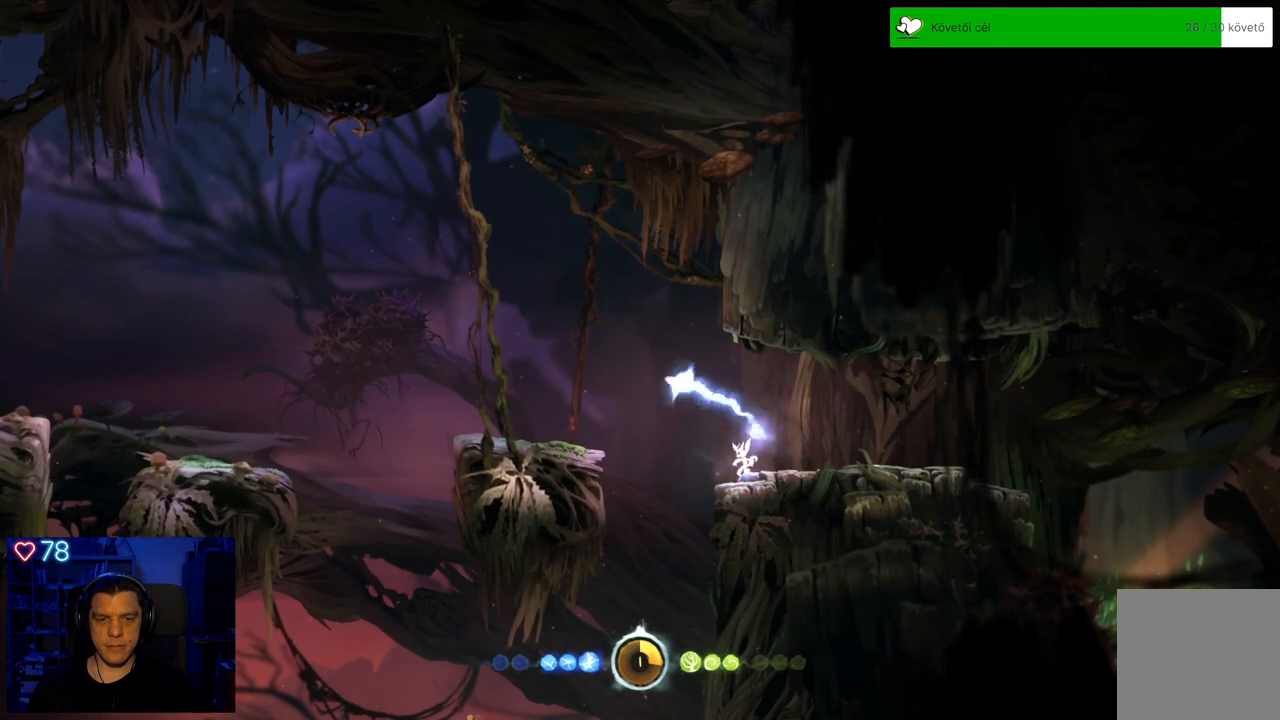
{"buttons": [], "left_stick": "center", "right_stick": "center", "events": [[117, "left_stick", "left"], [250, "left_stick", "center"]]}
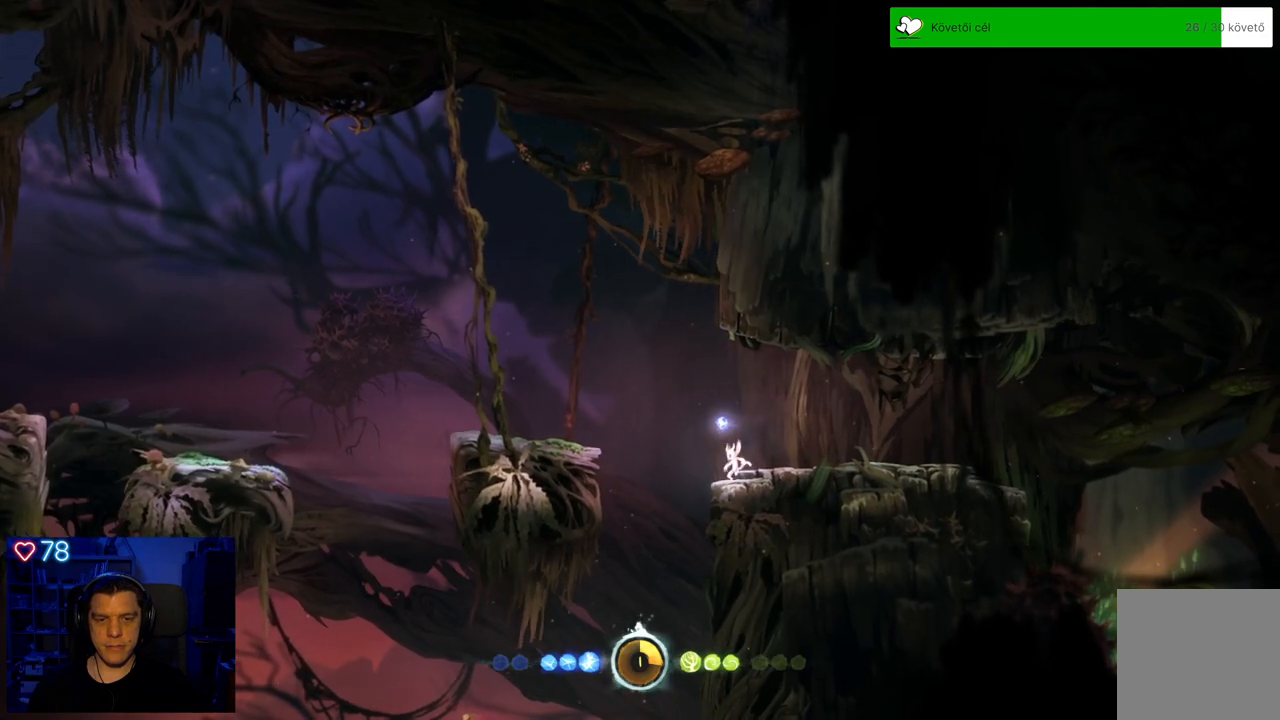
{"buttons": [], "left_stick": "left", "right_stick": "center", "events": [[50, "X", "down"], [167, "X", "up"], [383, "left_stick", "left"]]}
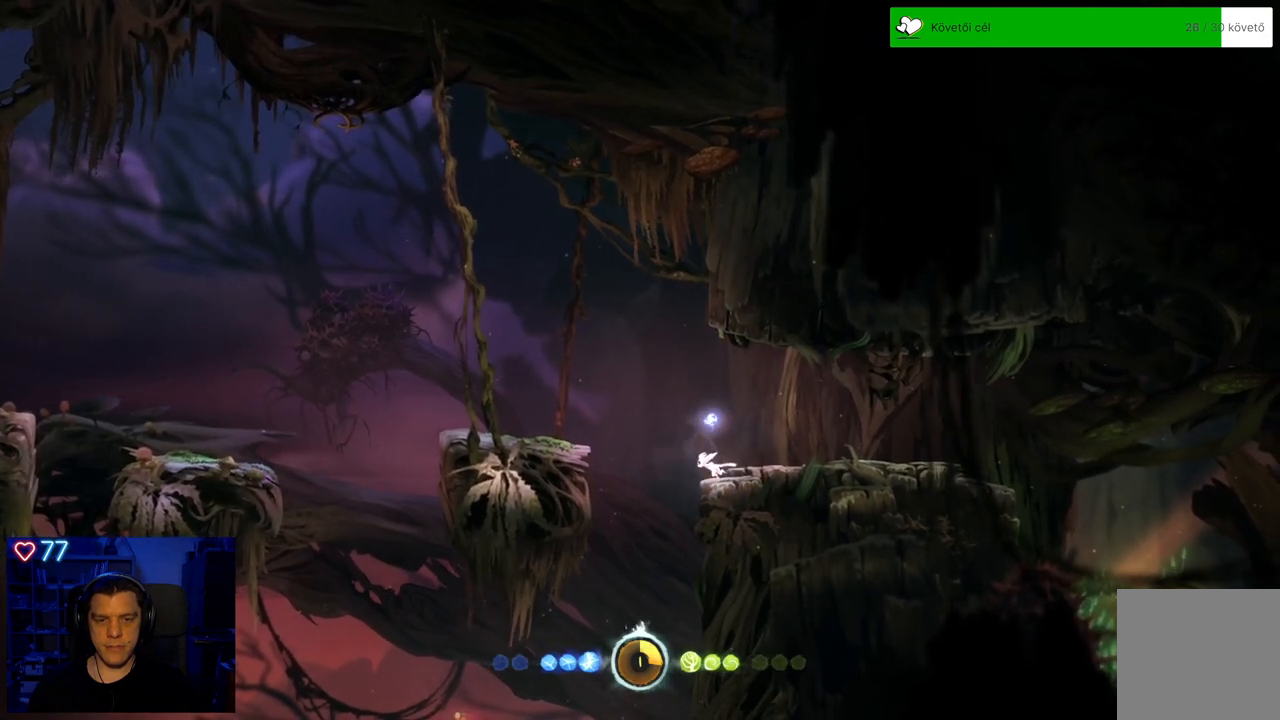
{"buttons": [], "left_stick": "left", "right_stick": "center", "events": [[83, "A", "down"], [483, "A", "up"]]}
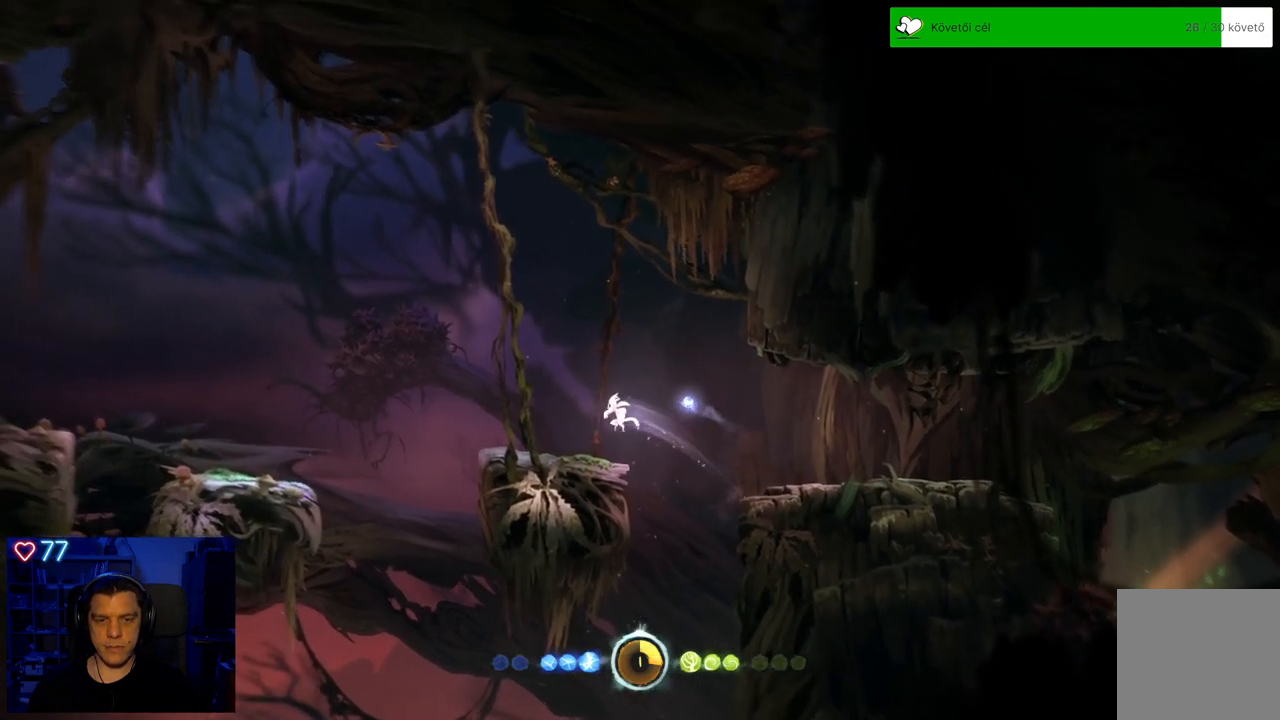
{"buttons": [], "left_stick": "center", "right_stick": "center", "events": [[367, "left_stick", "center"]]}
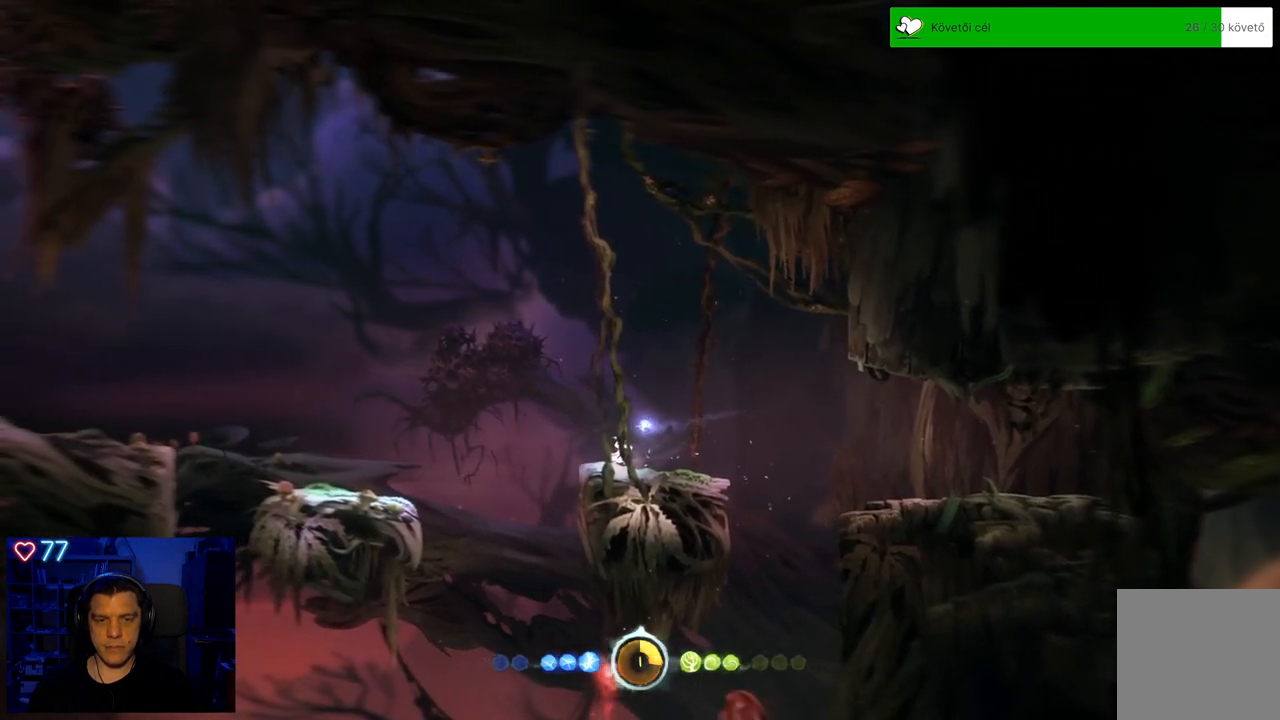
{"buttons": [], "left_stick": "center", "right_stick": "center", "events": []}
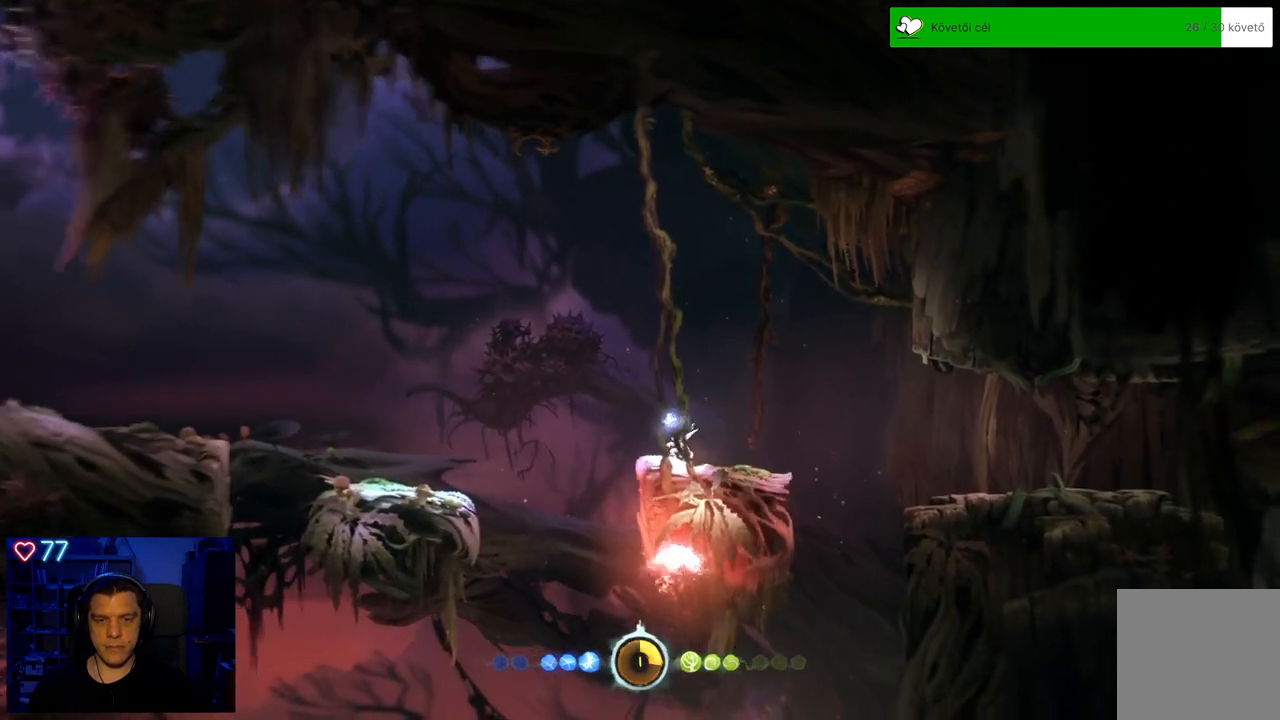
{"buttons": [], "left_stick": "center", "right_stick": "center", "events": [[50, "left_stick", "left"], [433, "left_stick", "center"]]}
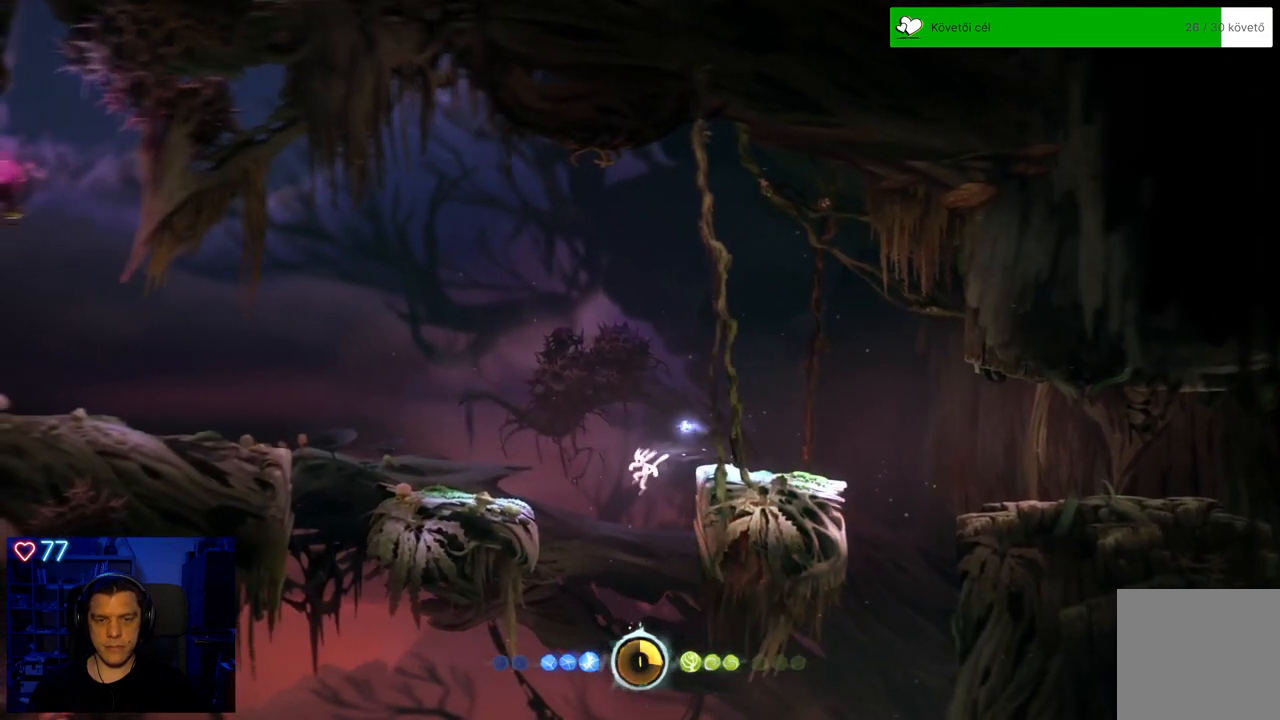
{"buttons": ["X"], "left_stick": "center", "right_stick": "center", "events": [[133, "left_stick", "right"], [283, "left_stick", "center"], [333, "X", "down"], [383, "X", "up"], [500, "X", "down"]]}